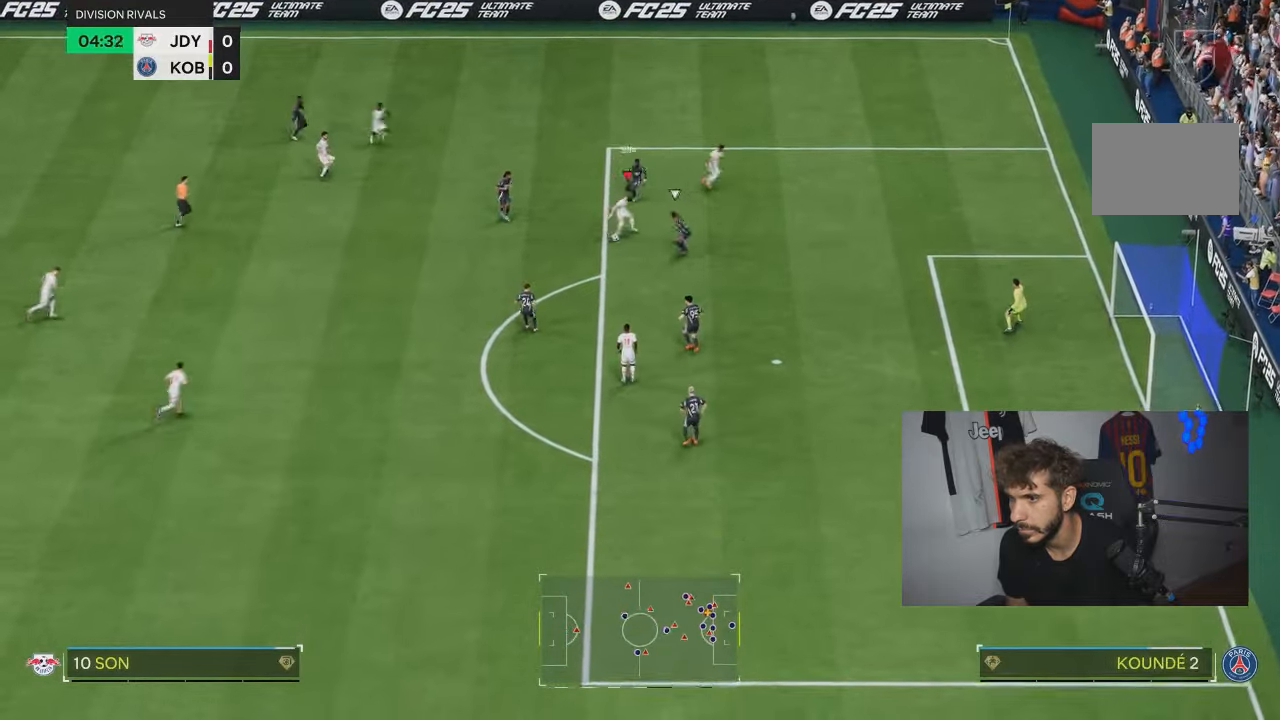
Gameplay with a controller (PlayStation layout); each line is a JSON object with the inputs held at the frame after it. "events" lists button and stick changes between this image and that frame as [ms after this image, input, new state], when the widget could be followed in between. Not read: L3 R3.
{"buttons": [], "left_stick": "right", "right_stick": "center", "events": [[67, "right_stick", "down"], [167, "right_stick", "left"], [233, "right_stick", "center"], [367, "left_stick", "right"]]}
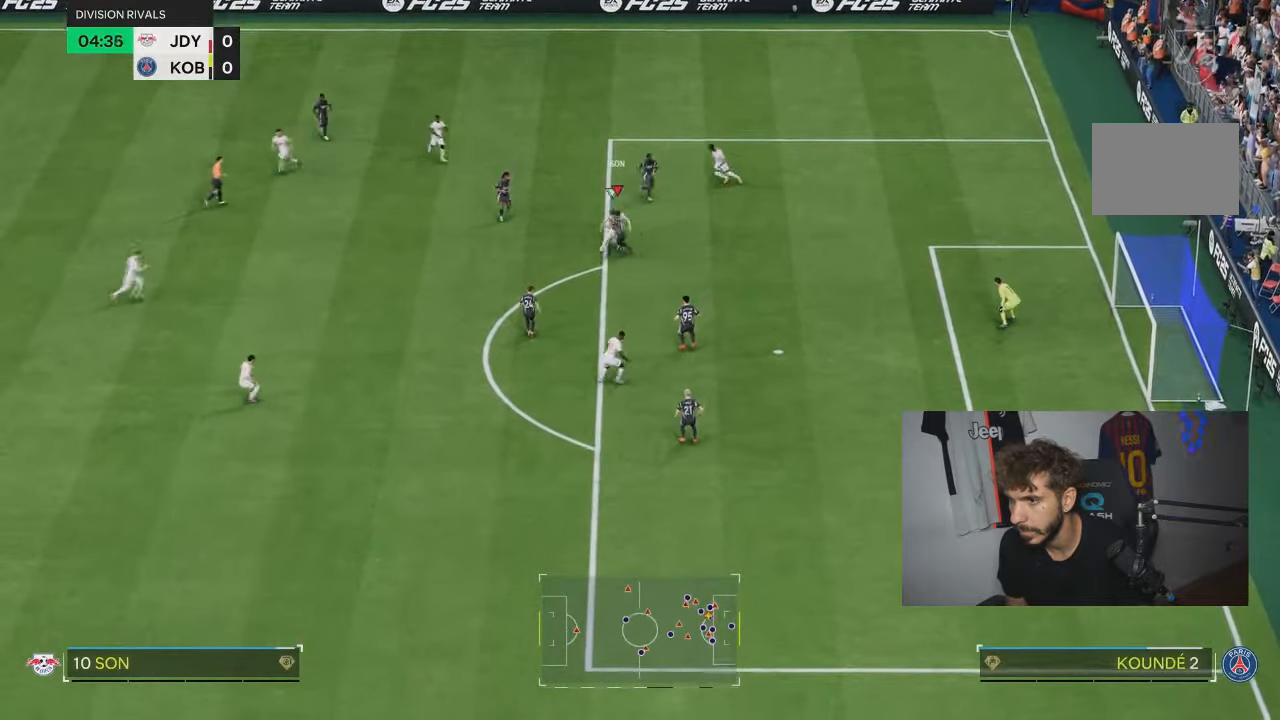
{"buttons": [], "left_stick": "right", "right_stick": "center", "events": []}
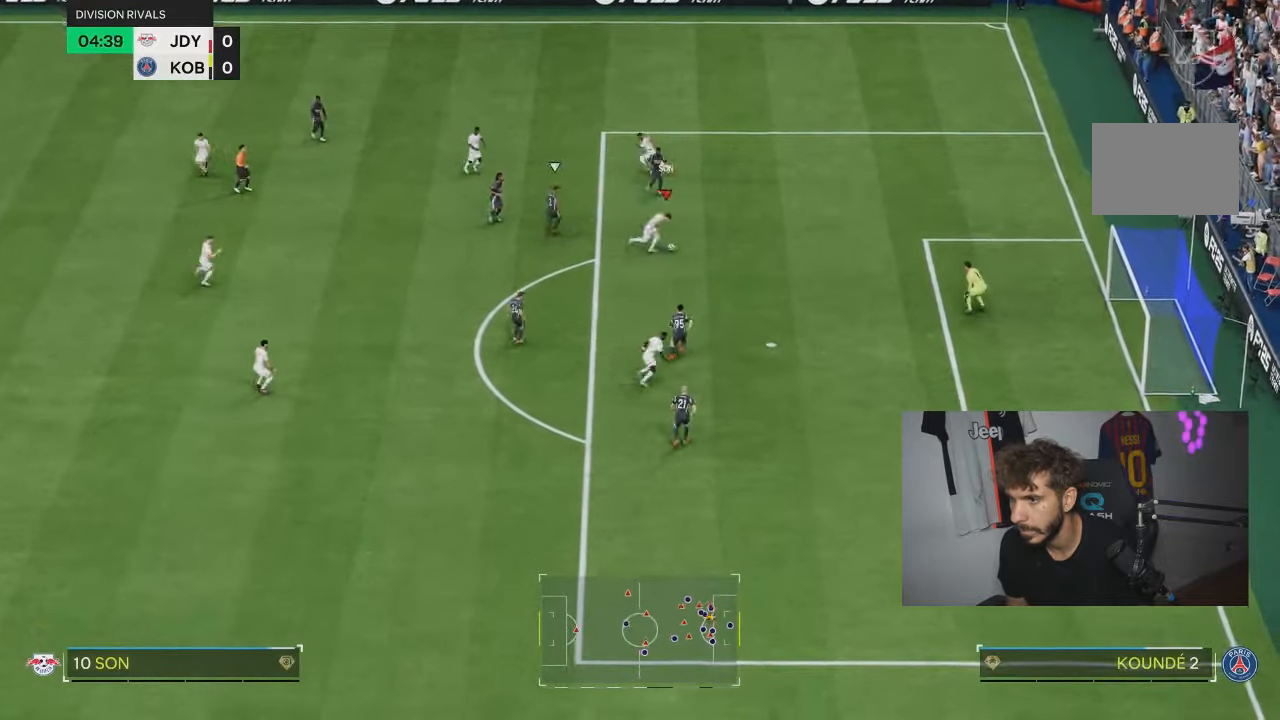
{"buttons": [], "left_stick": "down-right", "right_stick": "center", "events": [[200, "left_stick", "down-right"]]}
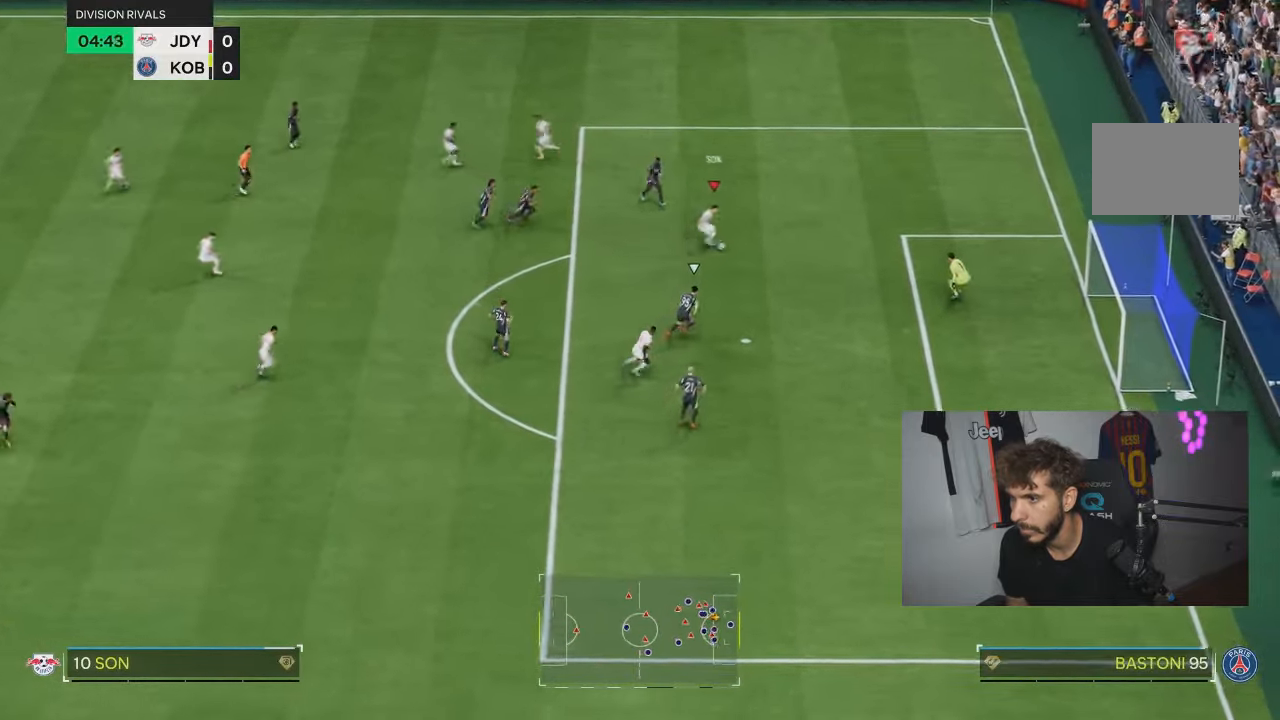
{"buttons": ["L2"], "left_stick": "down-right", "right_stick": "center"}
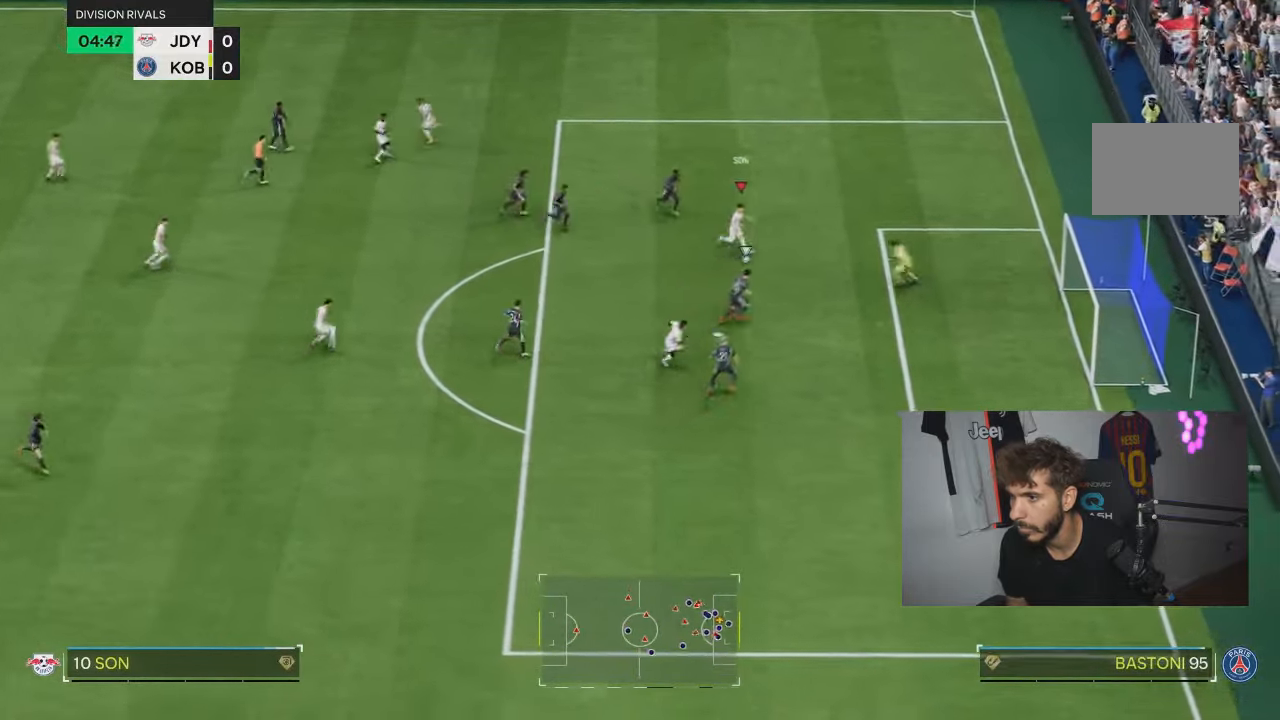
{"buttons": [], "left_stick": "up-right", "right_stick": "center", "events": [[33, "left_stick", "center"], [33, "right_stick", "up-right"], [133, "right_stick", "down"], [233, "L2", "up"], [300, "right_stick", "center"], [334, "left_stick", "up-right"]]}
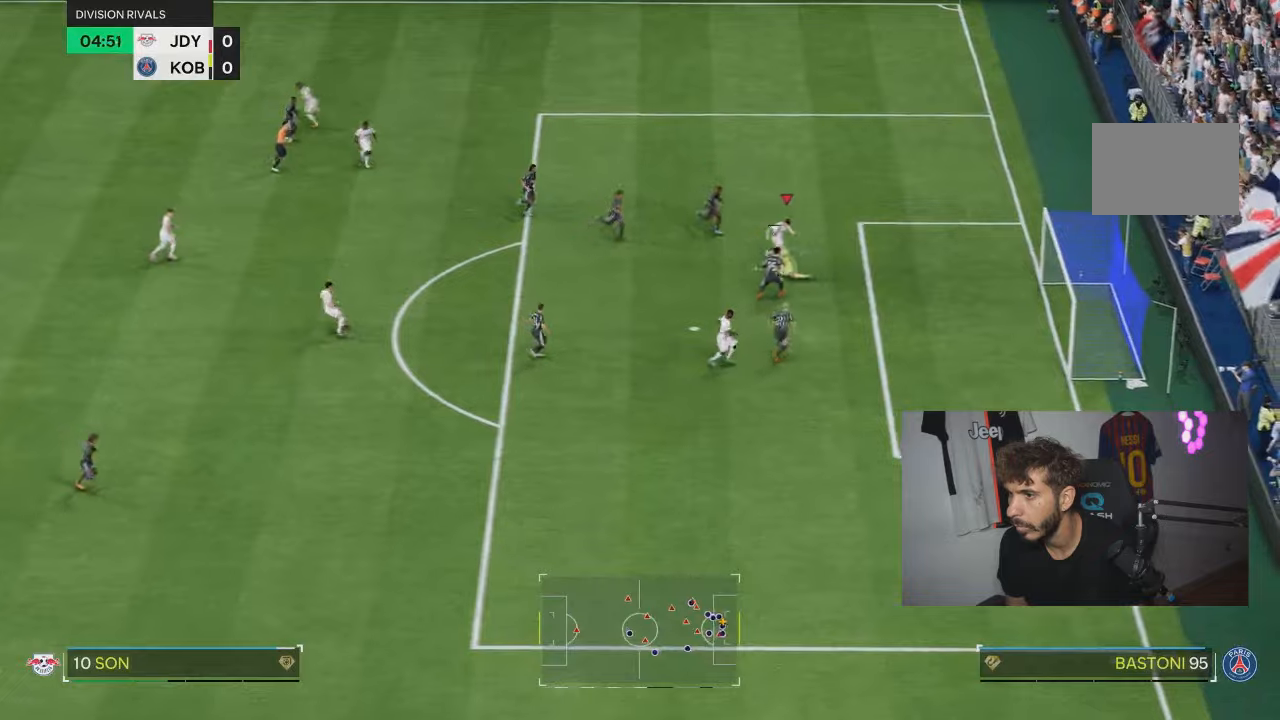
{"buttons": [], "left_stick": "up-right", "right_stick": "center"}
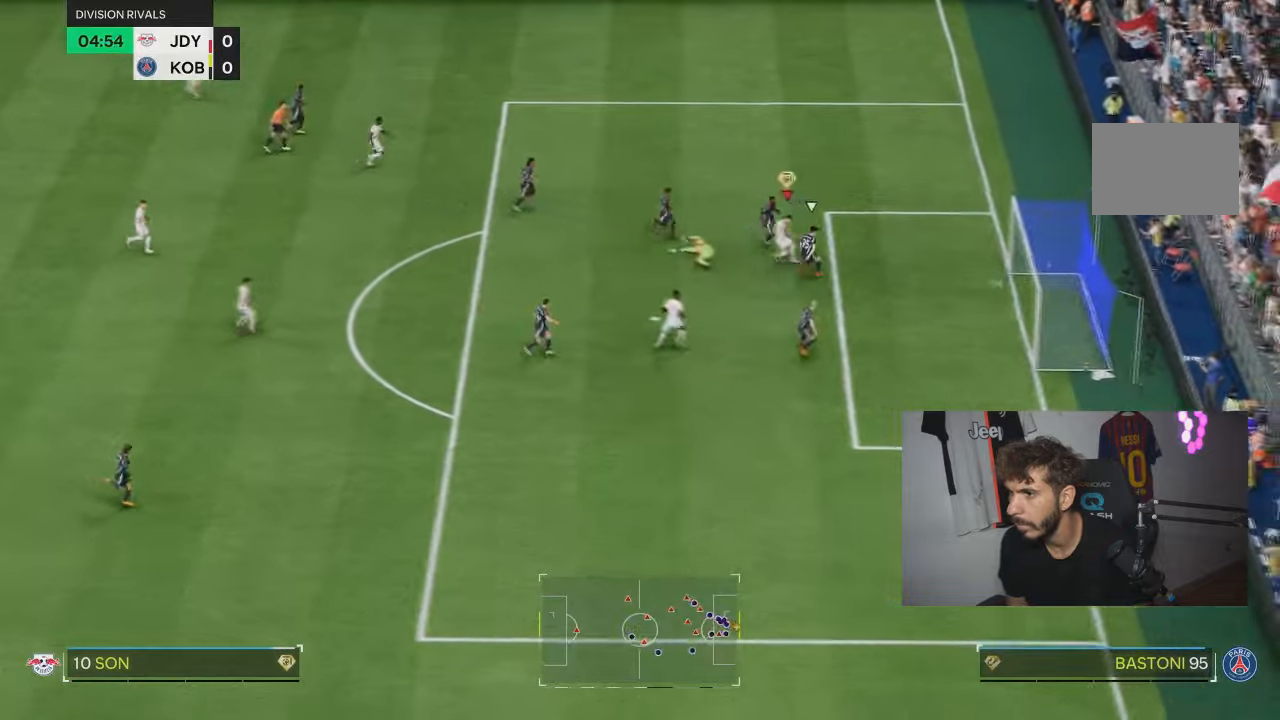
{"buttons": [], "left_stick": "up", "right_stick": "center", "events": [[467, "left_stick", "up"]]}
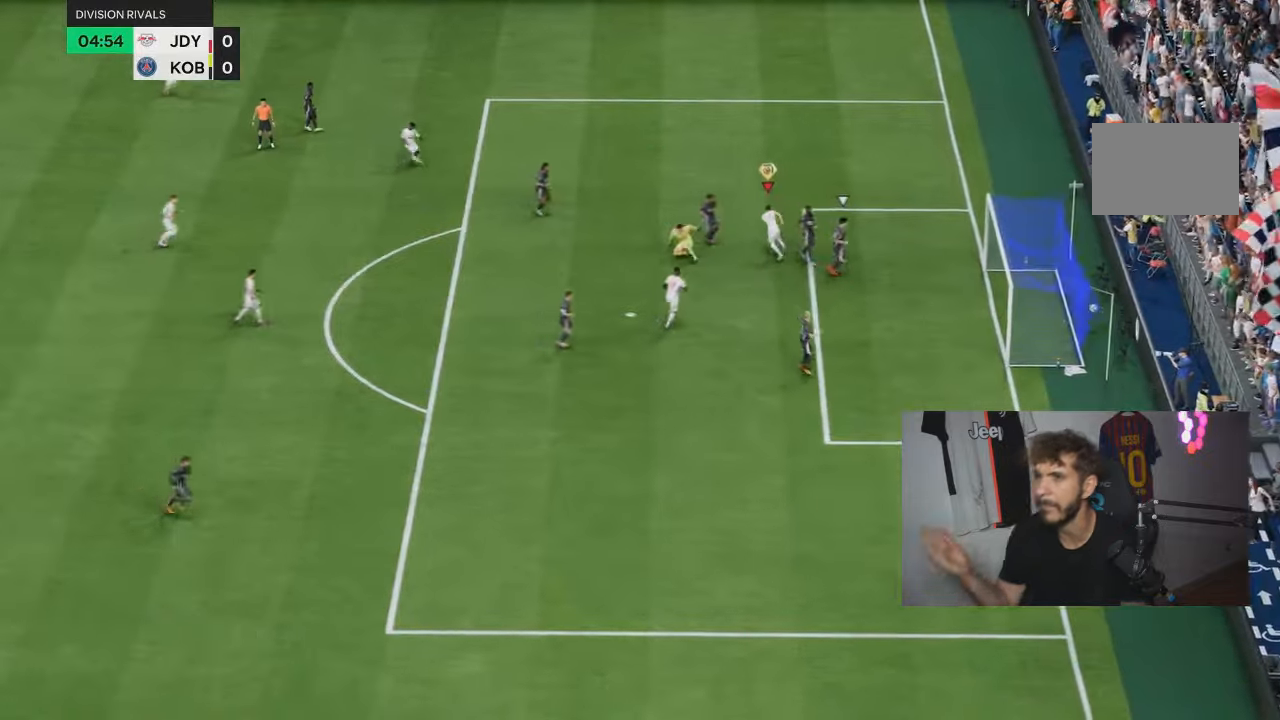
{"buttons": [], "left_stick": "up", "right_stick": "center", "events": []}
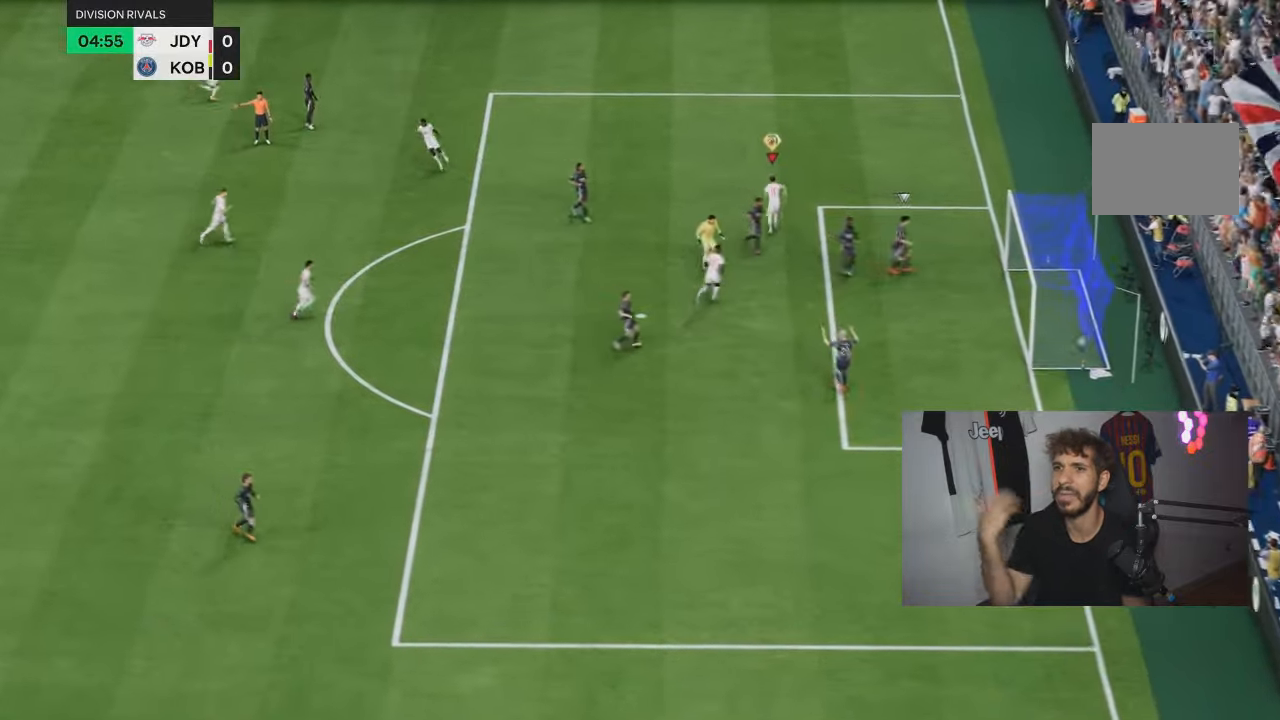
{"buttons": [], "left_stick": "up", "right_stick": "center", "events": []}
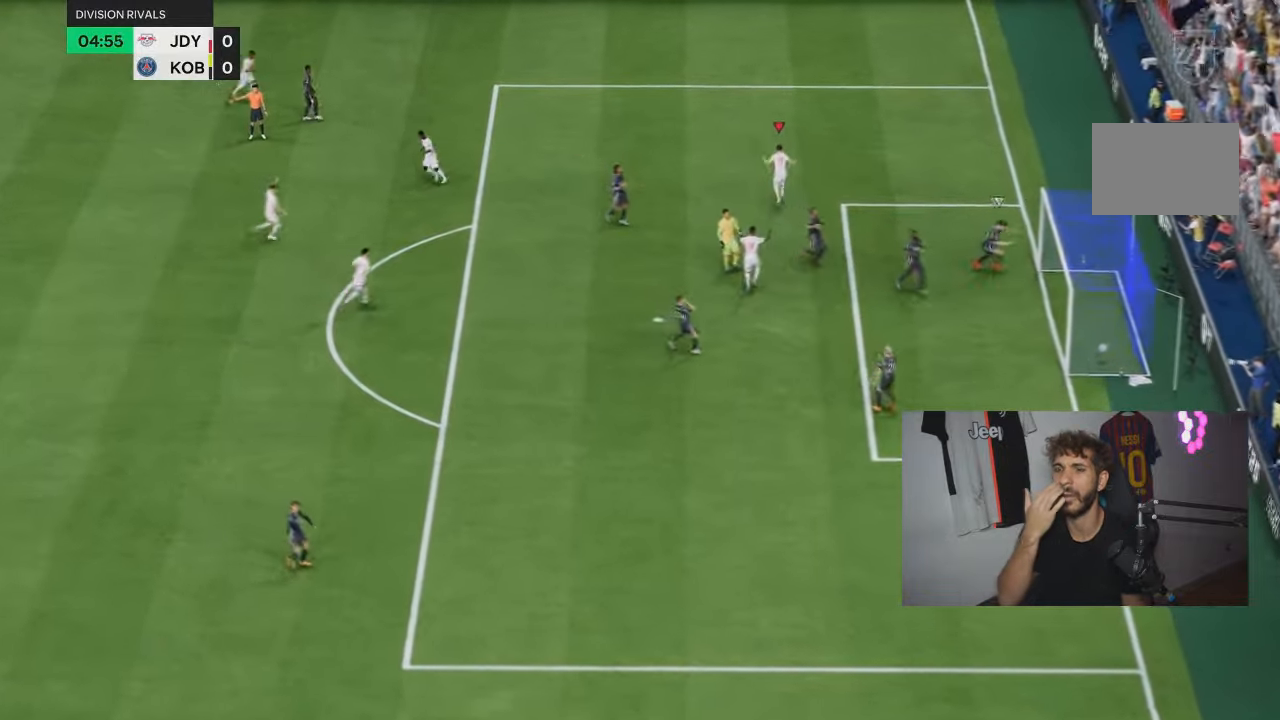
{"buttons": [], "left_stick": "up", "right_stick": "center", "events": []}
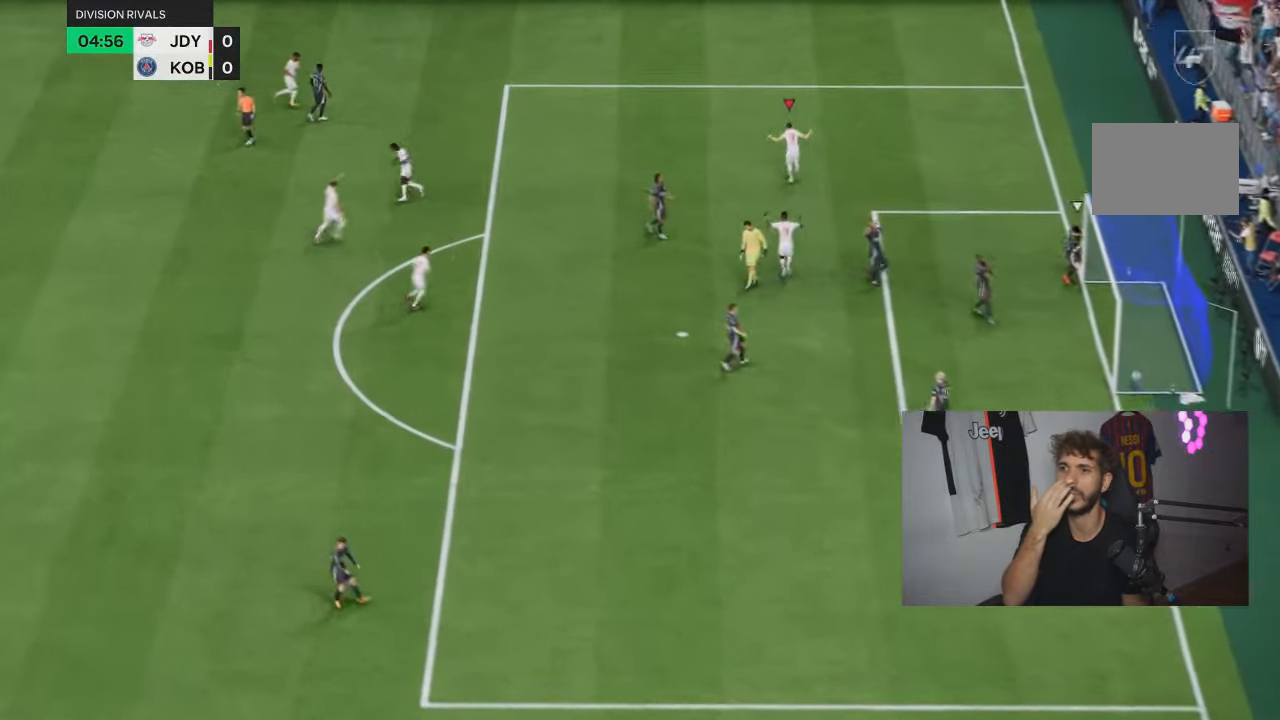
{"buttons": [], "left_stick": "up", "right_stick": "center", "events": []}
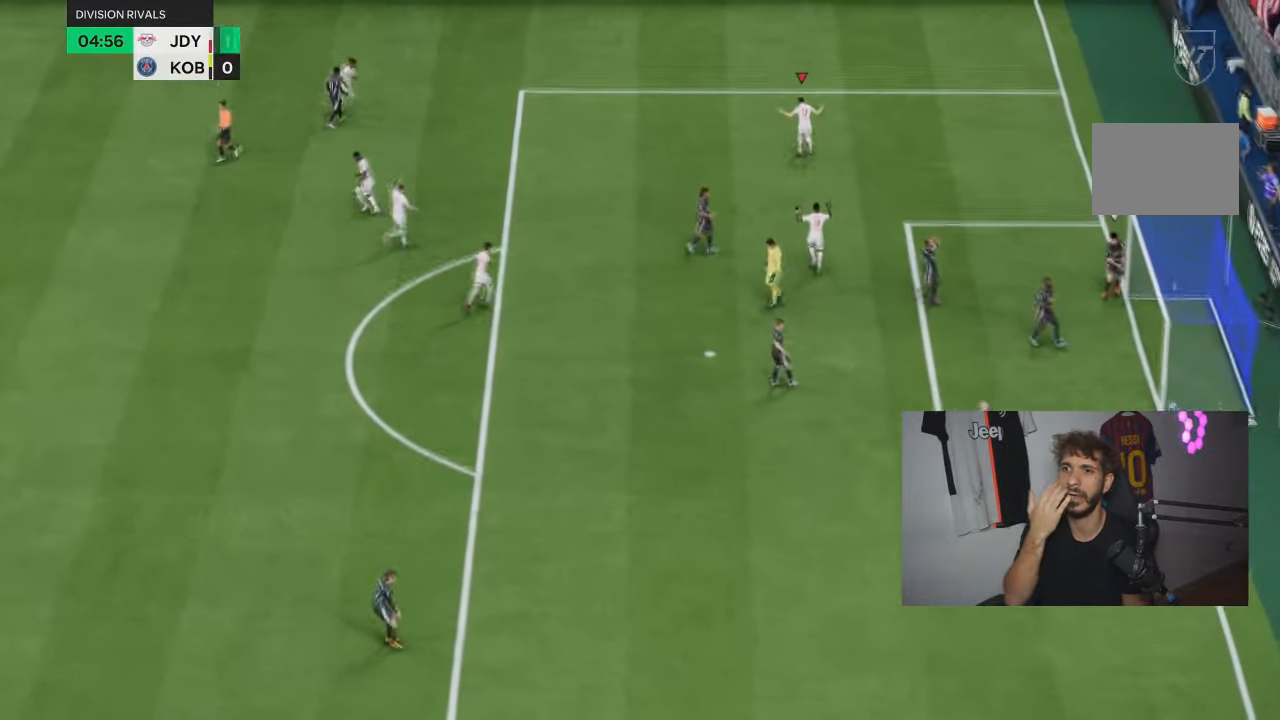
{"buttons": [], "left_stick": "up", "right_stick": "center", "events": []}
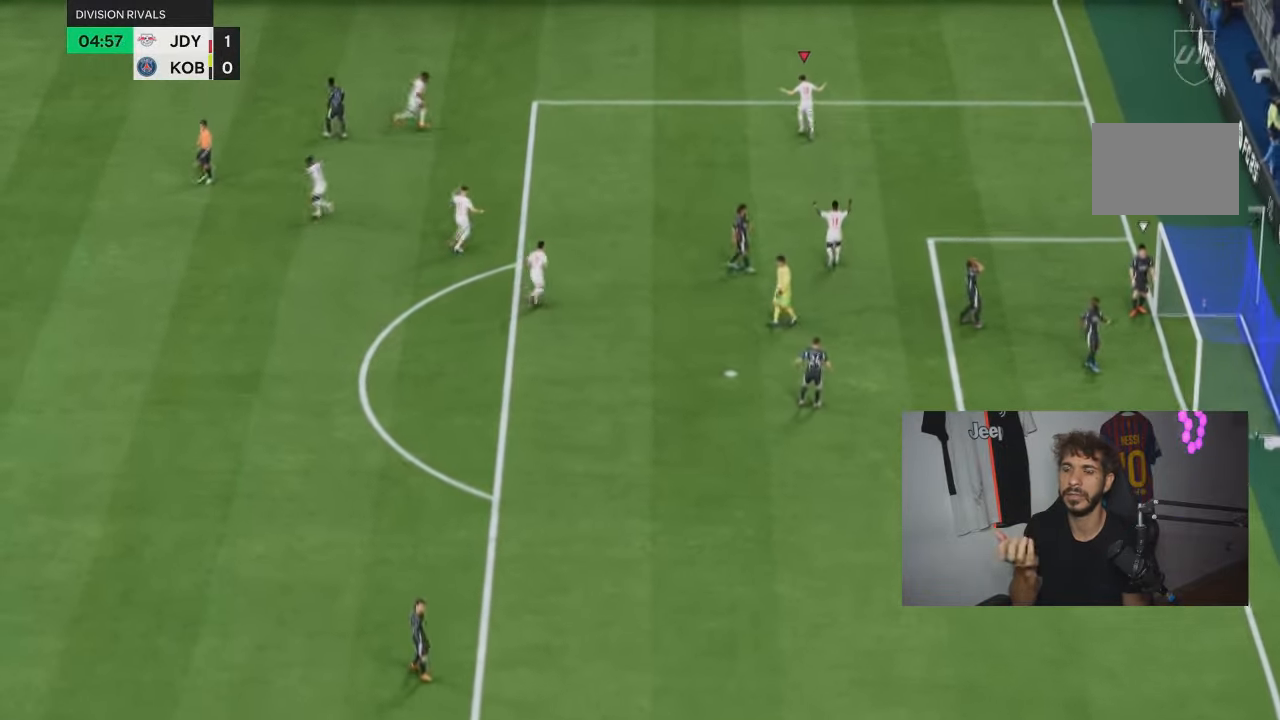
{"buttons": [], "left_stick": "up", "right_stick": "center", "events": []}
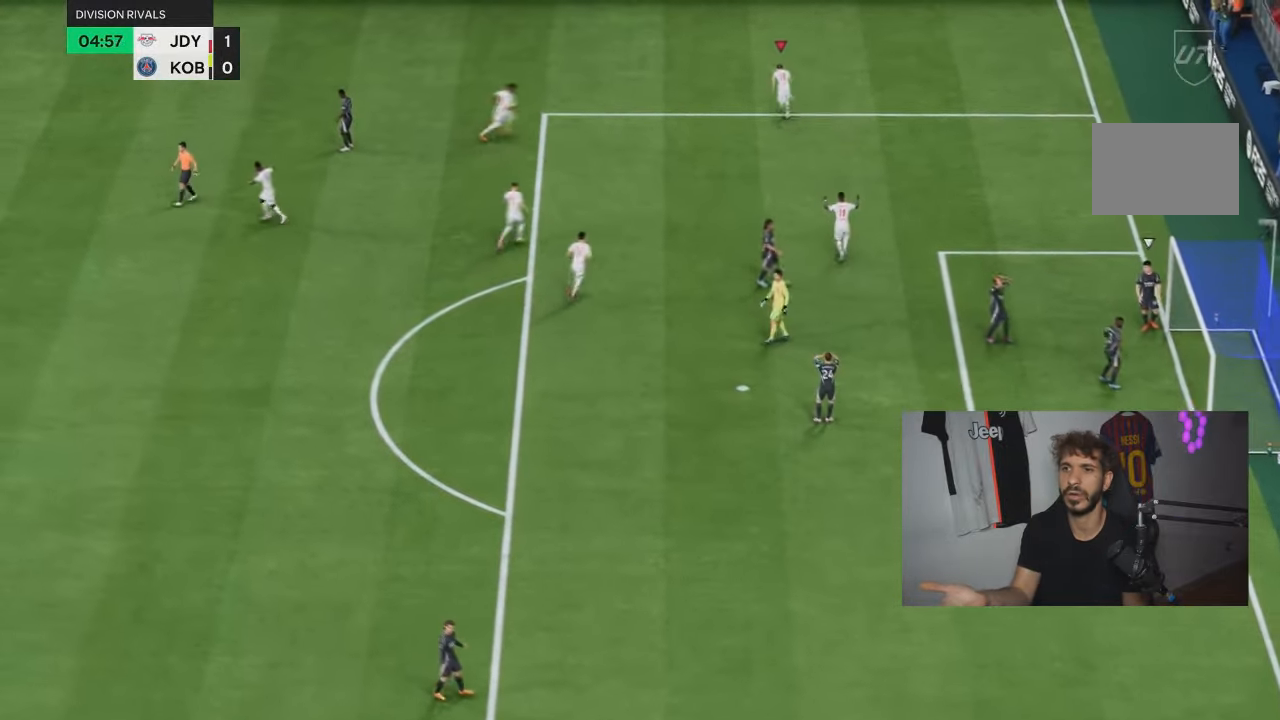
{"buttons": [], "left_stick": "center", "right_stick": "center", "events": [[167, "left_stick", "center"]]}